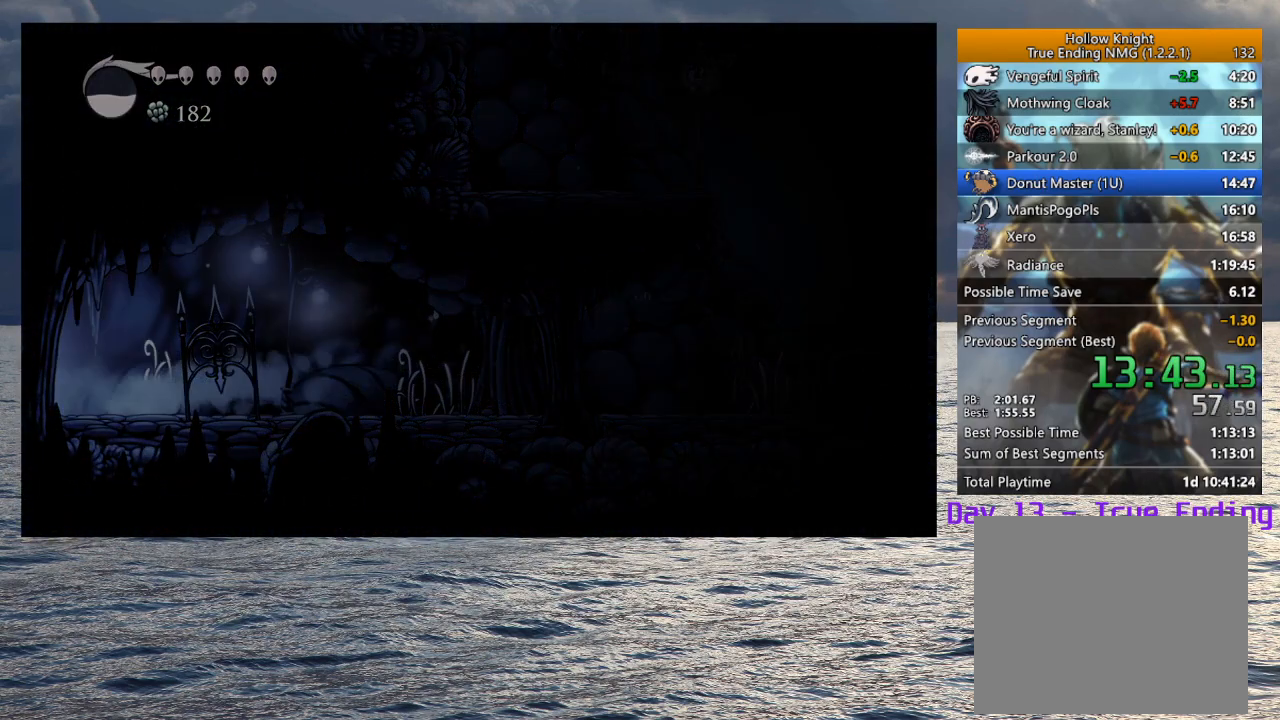
Gameplay with a controller (PlayStation layout); each line is a JSON object with the inputs held at the frame after it. "events" lists button and stick changes between this image and that frame as [ms after this image, input, new state], when the widget could be followed in between. Not read: TOUCHPAD.
{"buttons": [], "left_stick": "center", "right_stick": "center", "events": [[217, "left_stick", "center"]]}
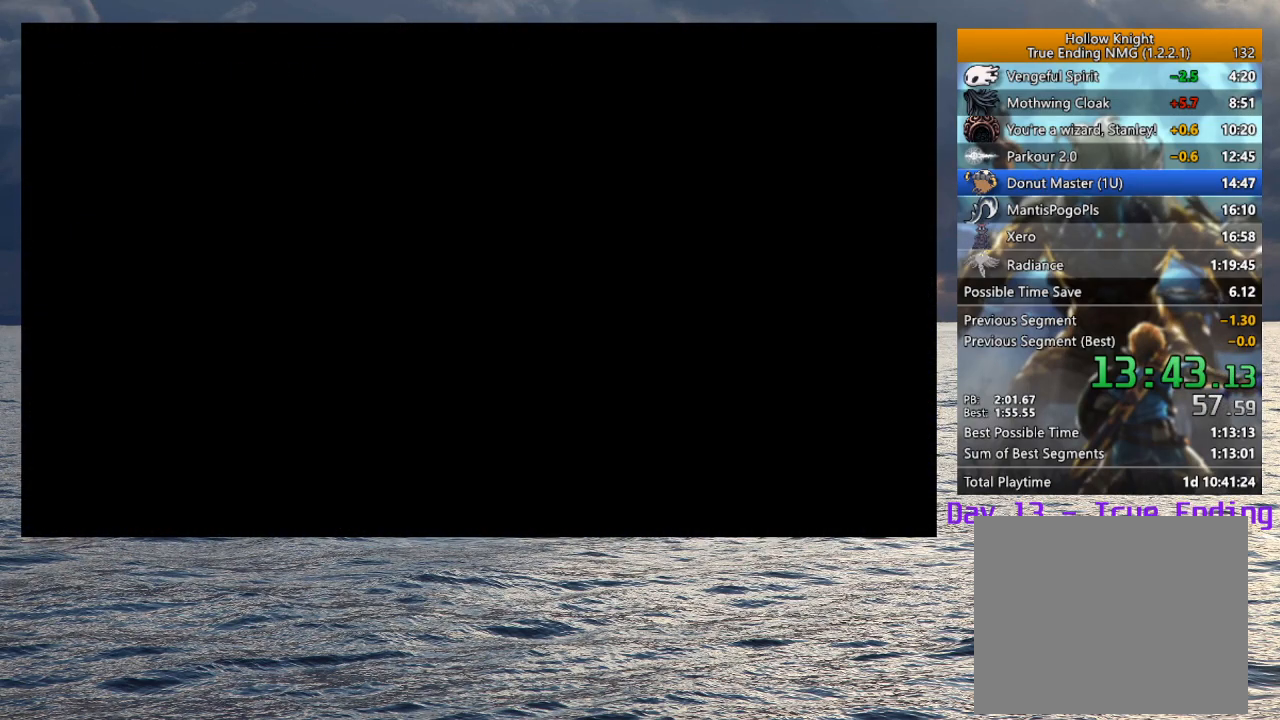
{"buttons": [], "left_stick": "center", "right_stick": "center", "events": []}
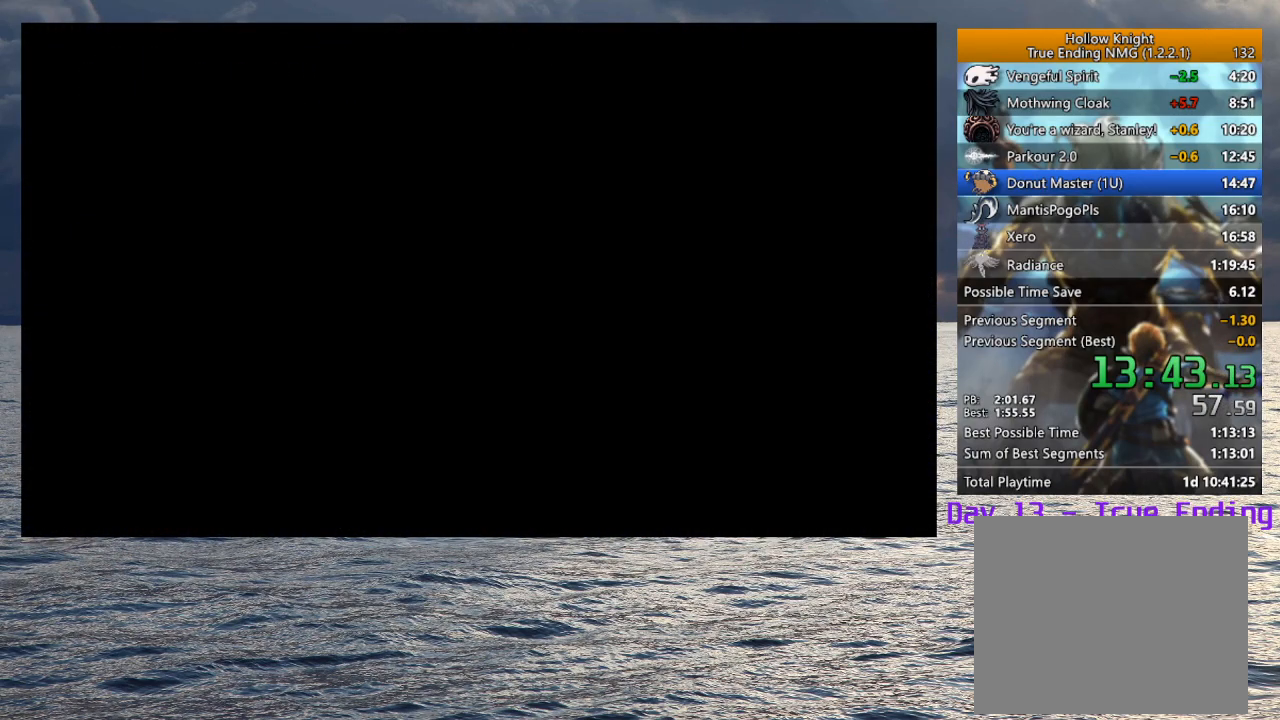
{"buttons": [], "left_stick": "center", "right_stick": "center", "events": []}
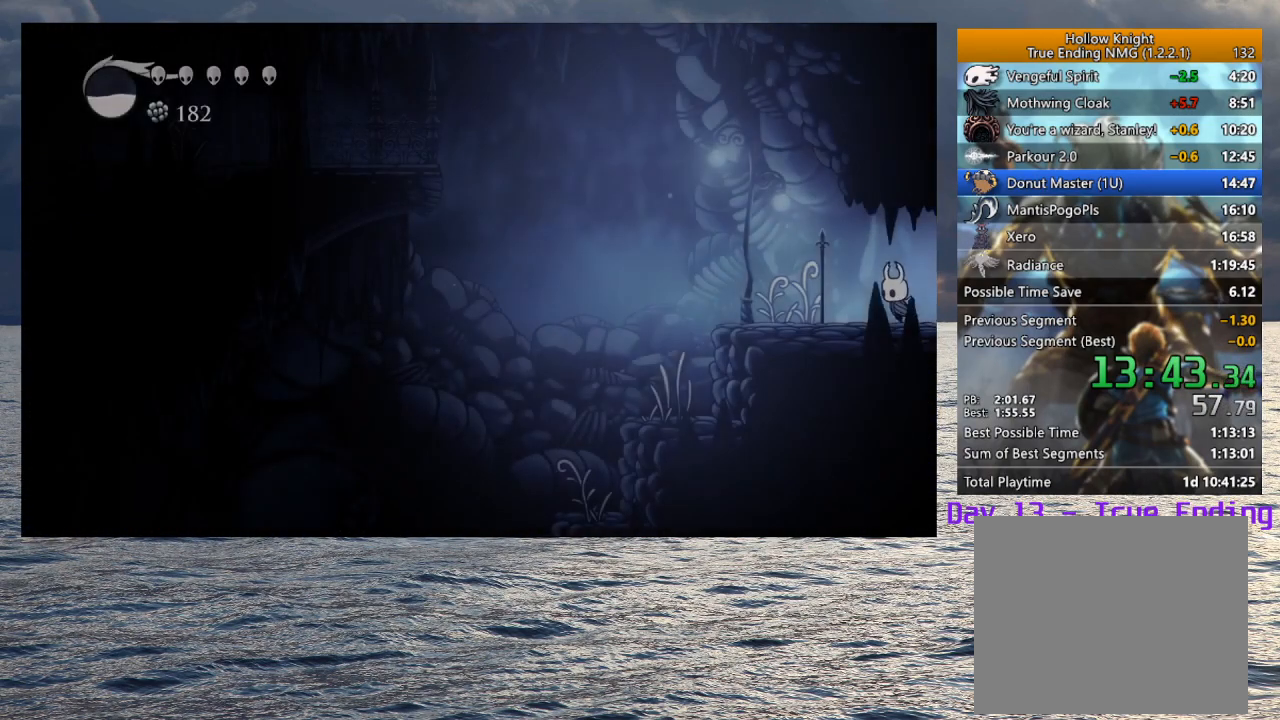
{"buttons": ["CROSS"], "left_stick": "left", "right_stick": "center", "events": [[133, "R2", "down"], [317, "R2", "up"], [367, "left_stick", "left"], [417, "CROSS", "down"]]}
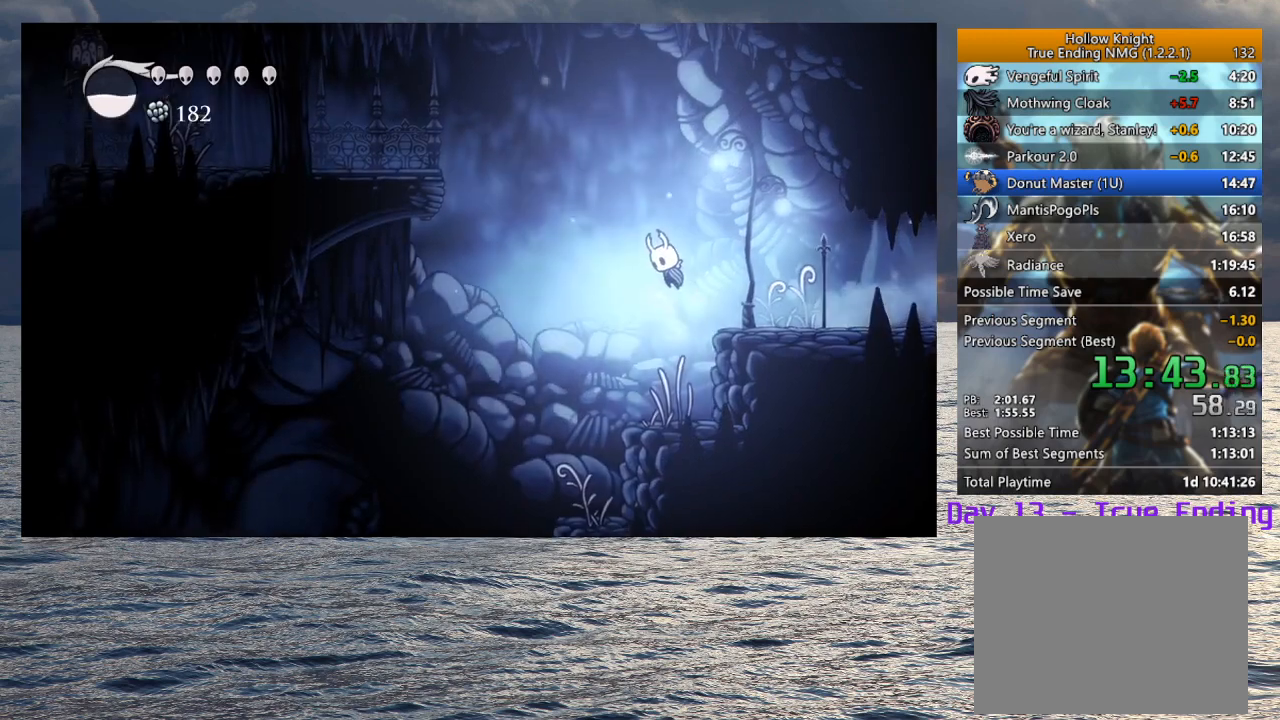
{"buttons": ["CROSS", "R2"], "left_stick": "left", "right_stick": "center", "events": [[333, "R2", "down"]]}
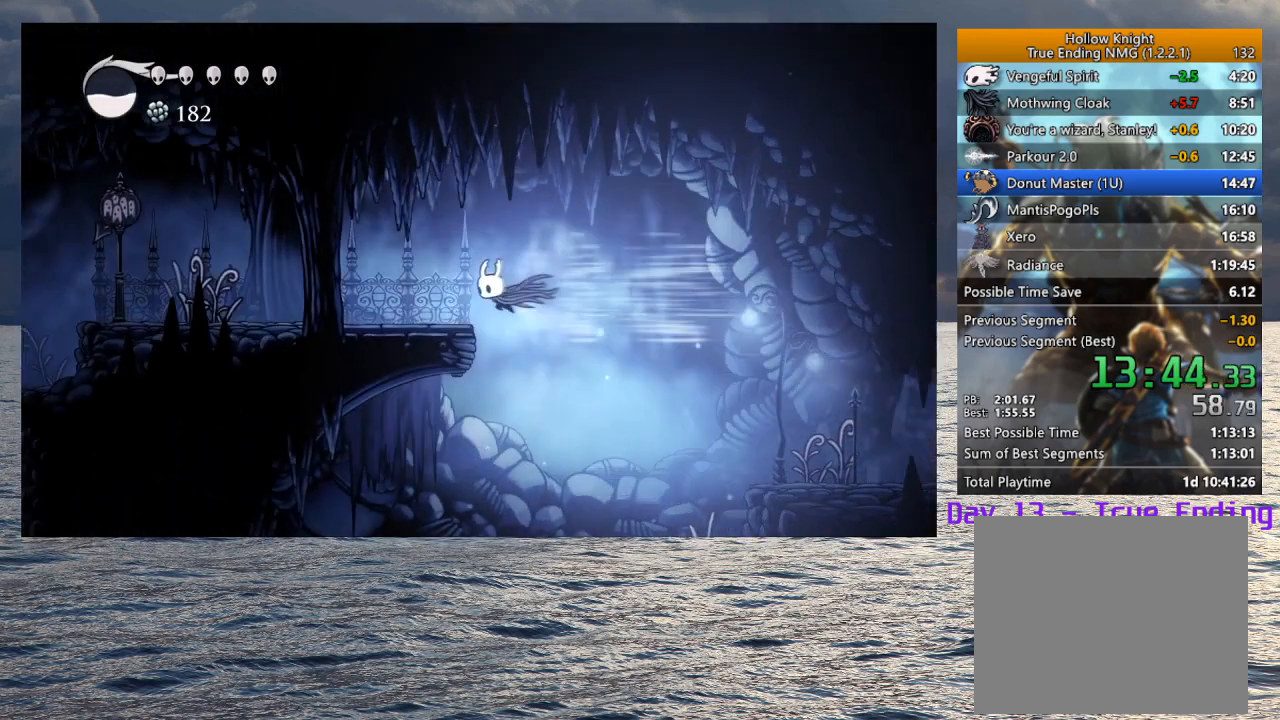
{"buttons": ["R2"], "left_stick": "left", "right_stick": "center", "events": [[50, "R2", "up"], [67, "CROSS", "up"], [333, "R2", "down"]]}
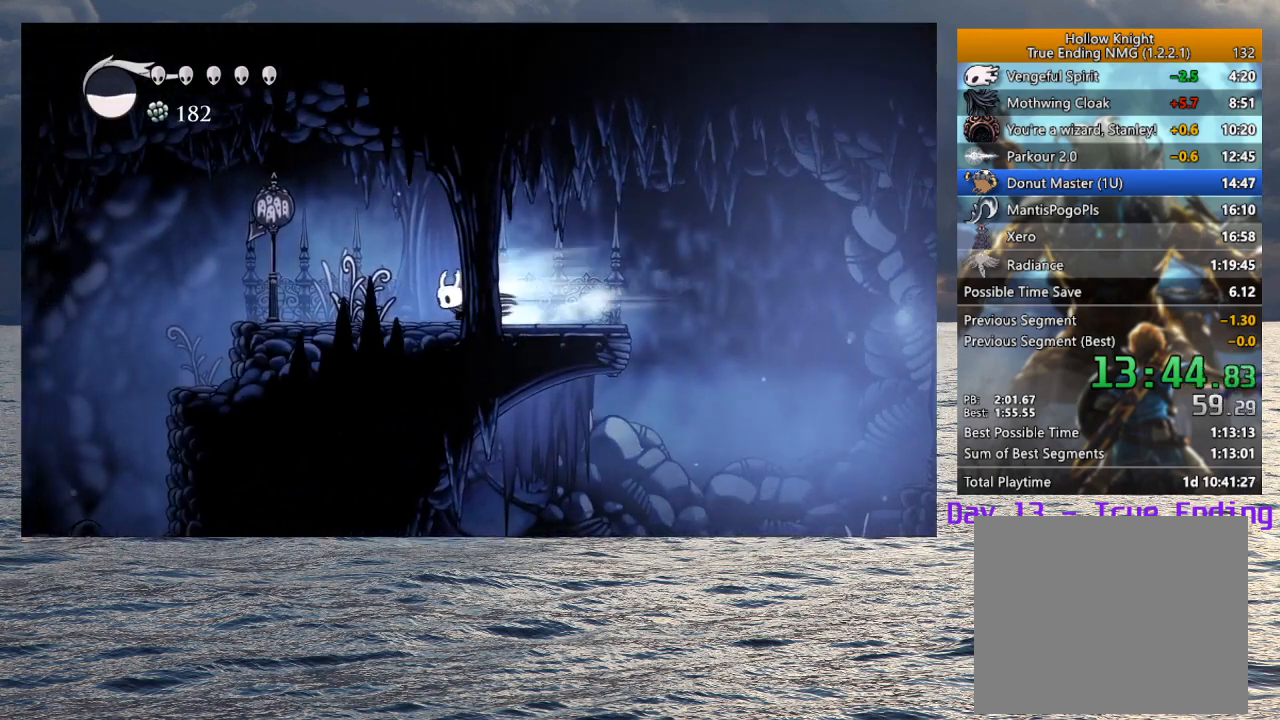
{"buttons": ["R2"], "left_stick": "left", "right_stick": "center", "events": [[50, "R2", "up"], [467, "R2", "down"]]}
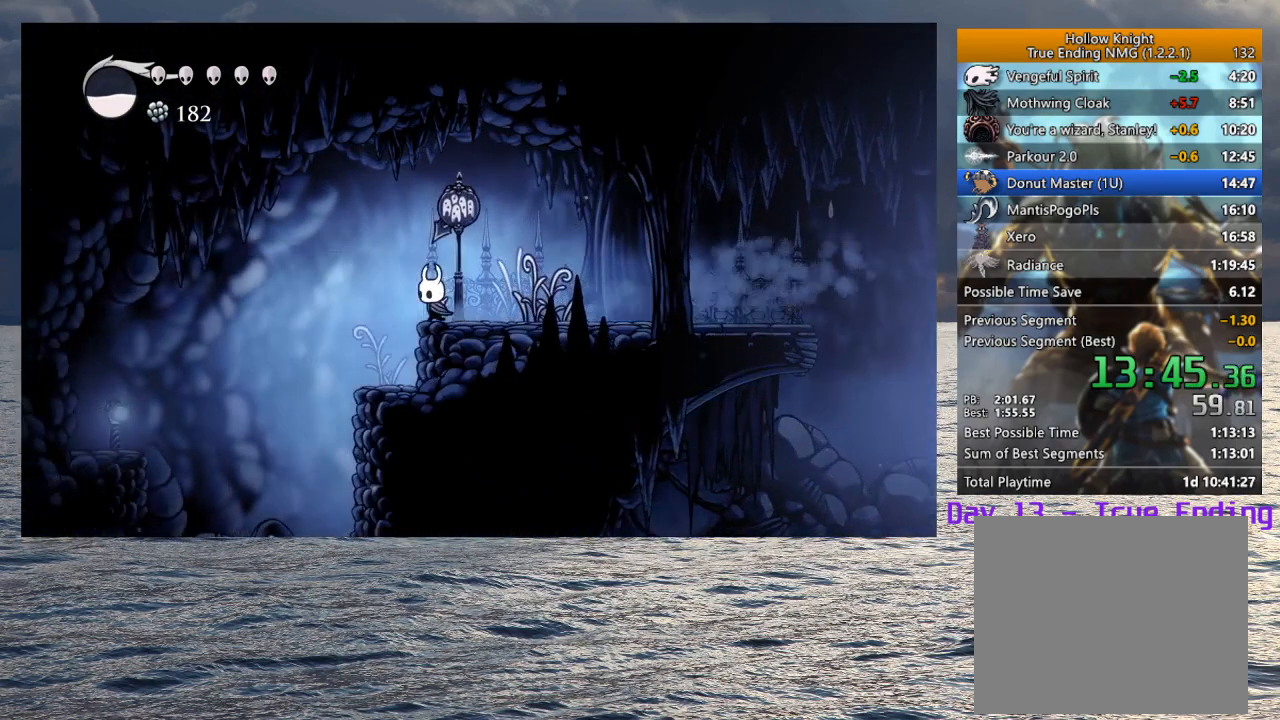
{"buttons": [], "left_stick": "left", "right_stick": "center", "events": [[167, "R2", "up"]]}
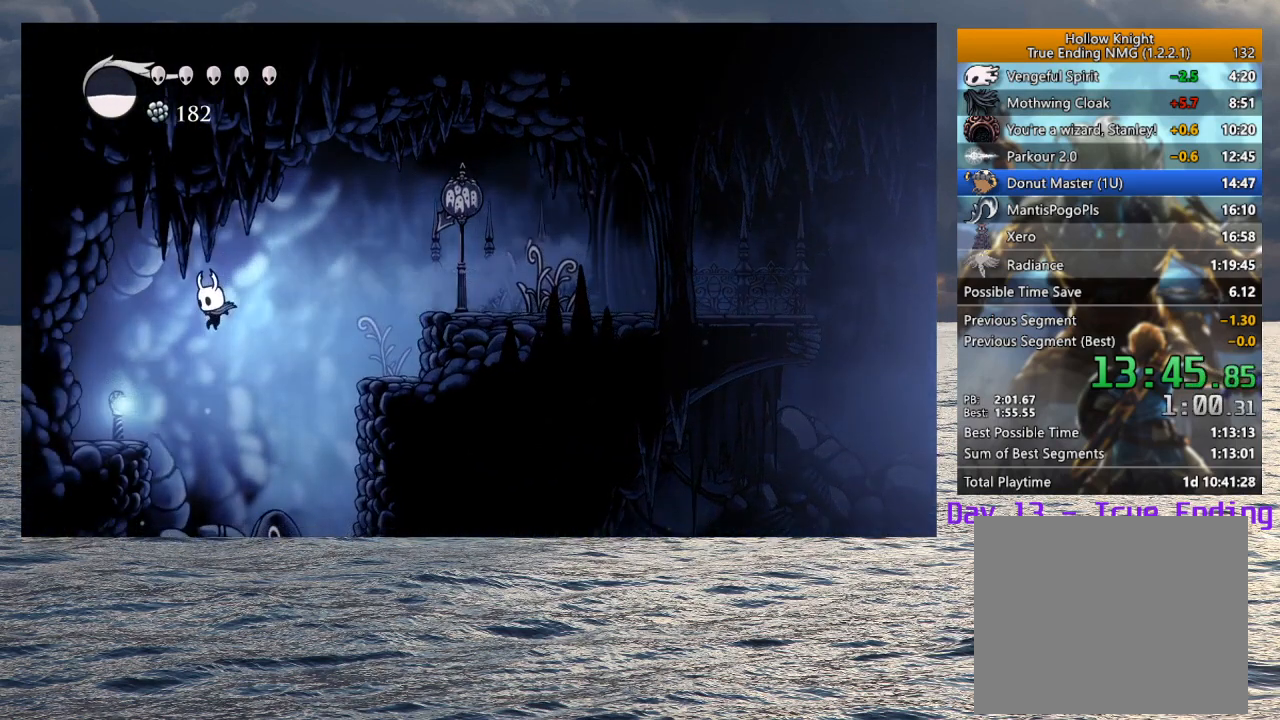
{"buttons": [], "left_stick": "center", "right_stick": "center", "events": [[50, "left_stick", "center"]]}
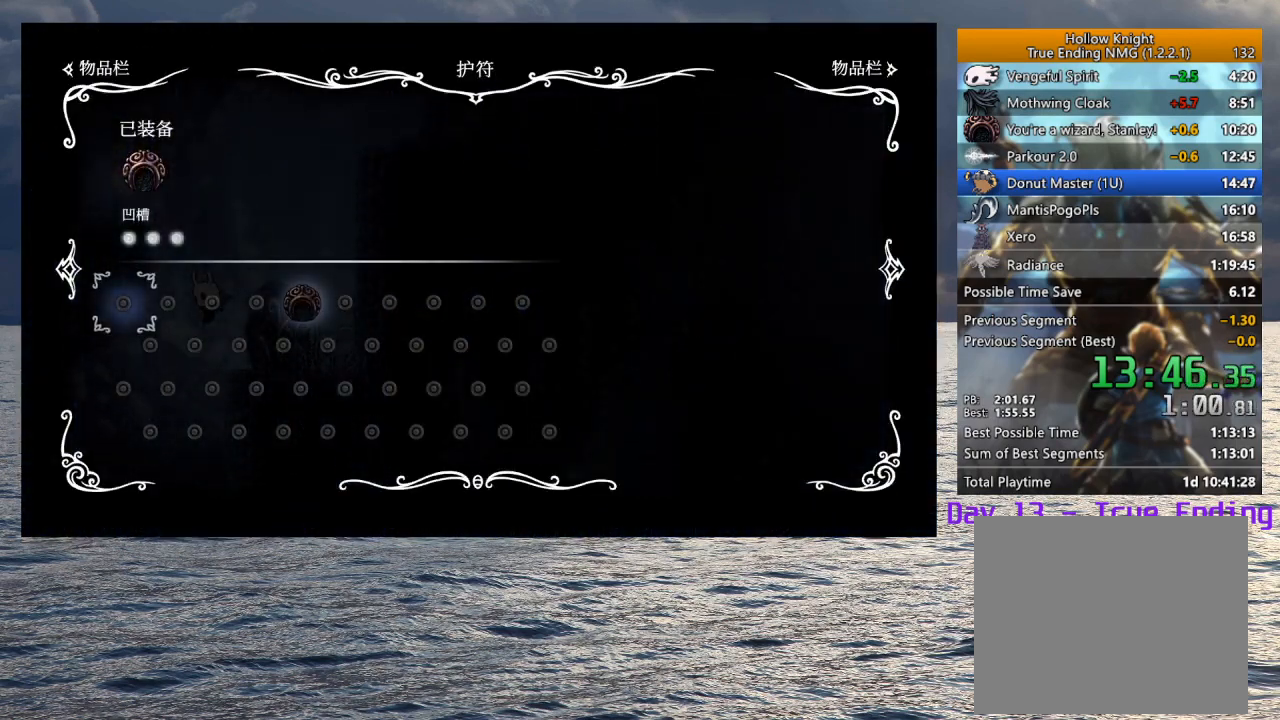
{"buttons": [], "left_stick": "center", "right_stick": "center", "events": []}
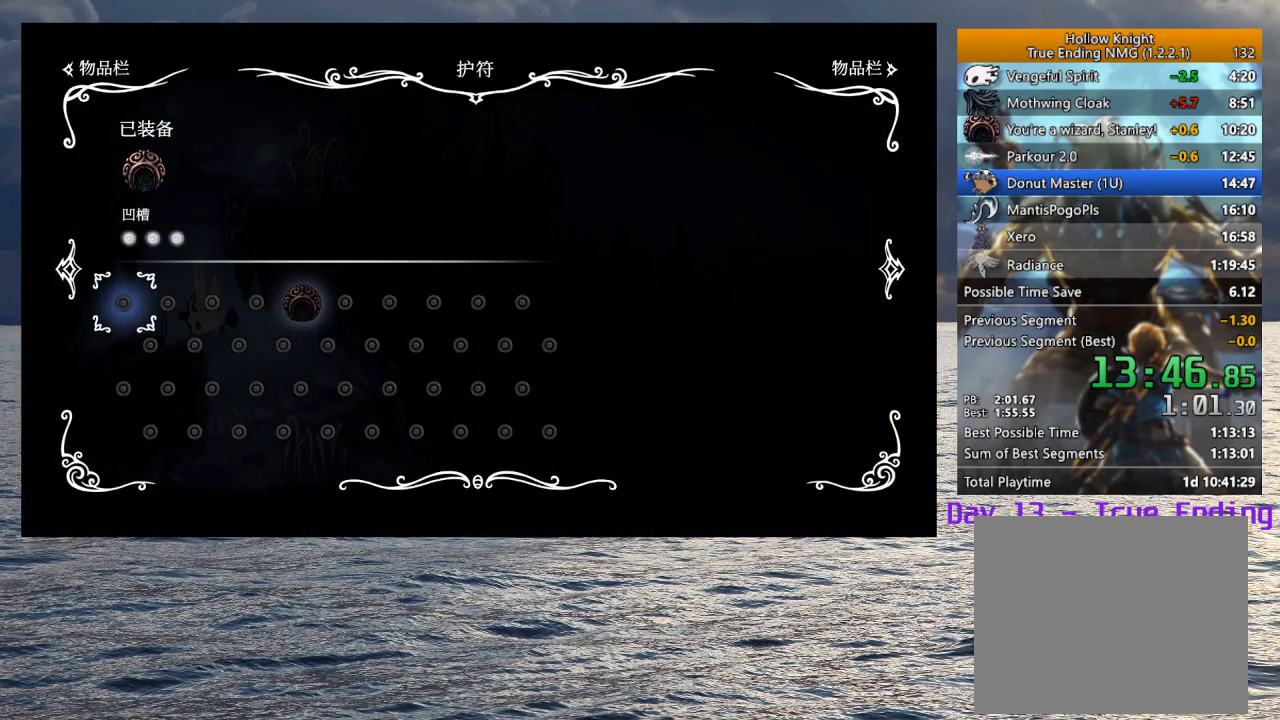
{"buttons": [], "left_stick": "right", "right_stick": "center", "events": [[283, "left_stick", "right"]]}
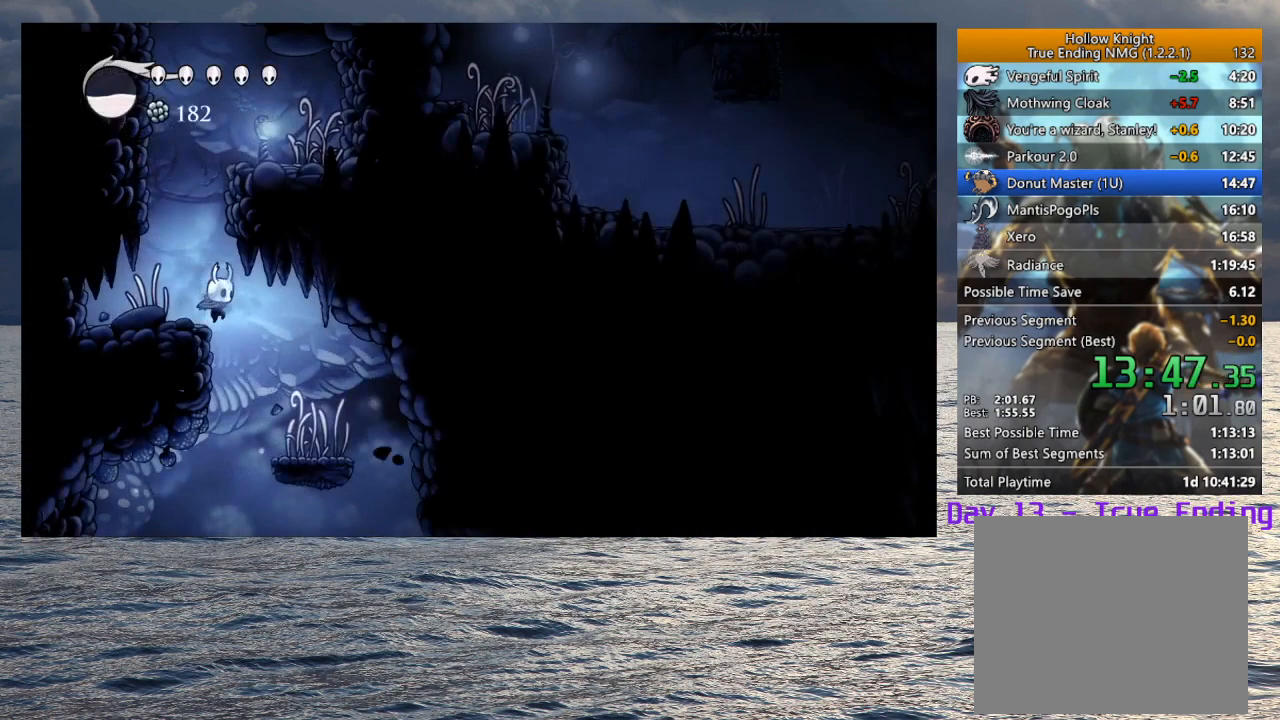
{"buttons": [], "left_stick": "center", "right_stick": "center", "events": [[17, "left_stick", "center"]]}
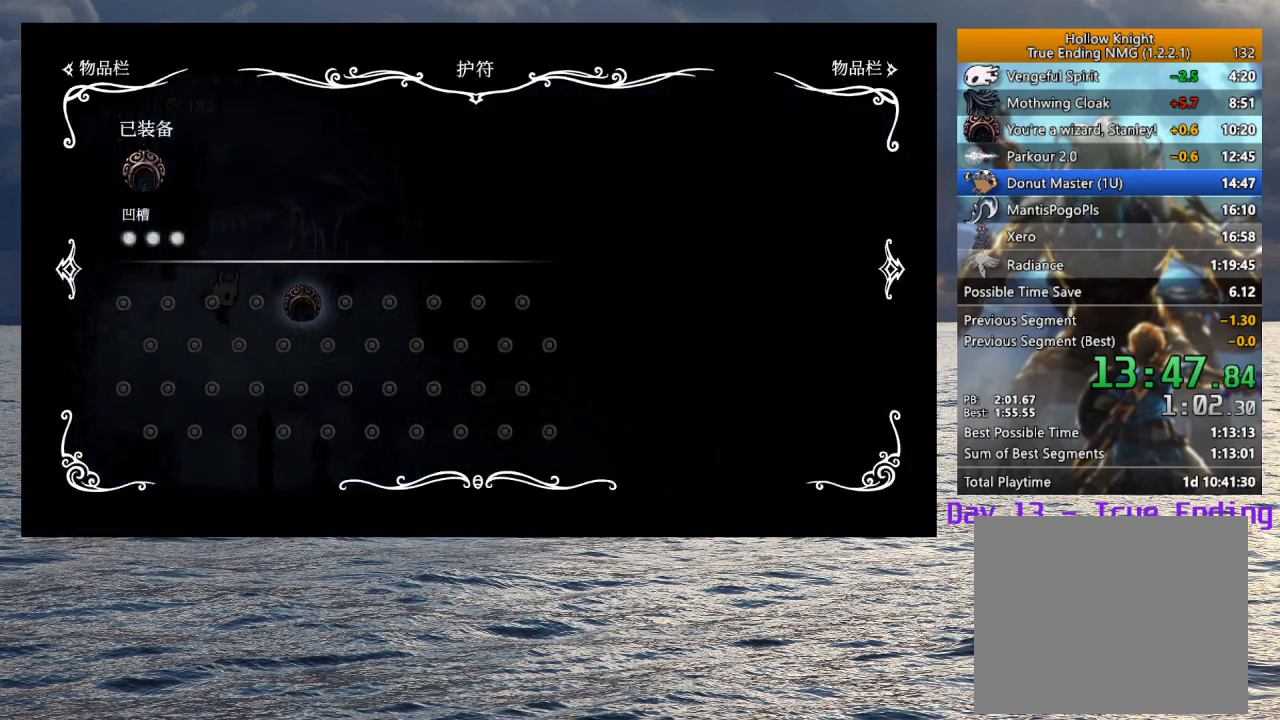
{"buttons": ["R2"], "left_stick": "right", "right_stick": "center", "events": [[17, "left_stick", "right"], [233, "R2", "down"], [350, "R2", "up"], [400, "R2", "down"]]}
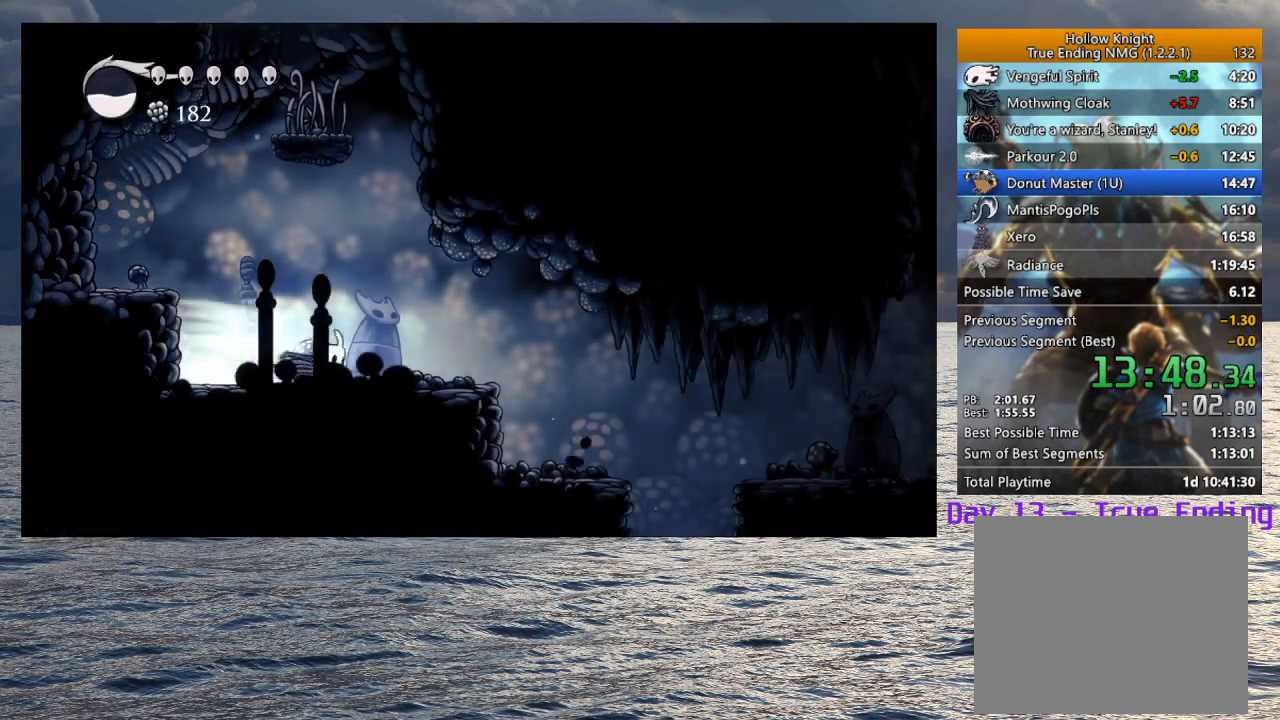
{"buttons": ["R2"], "left_stick": "right", "right_stick": "center", "events": [[33, "R2", "up"], [367, "R2", "down"]]}
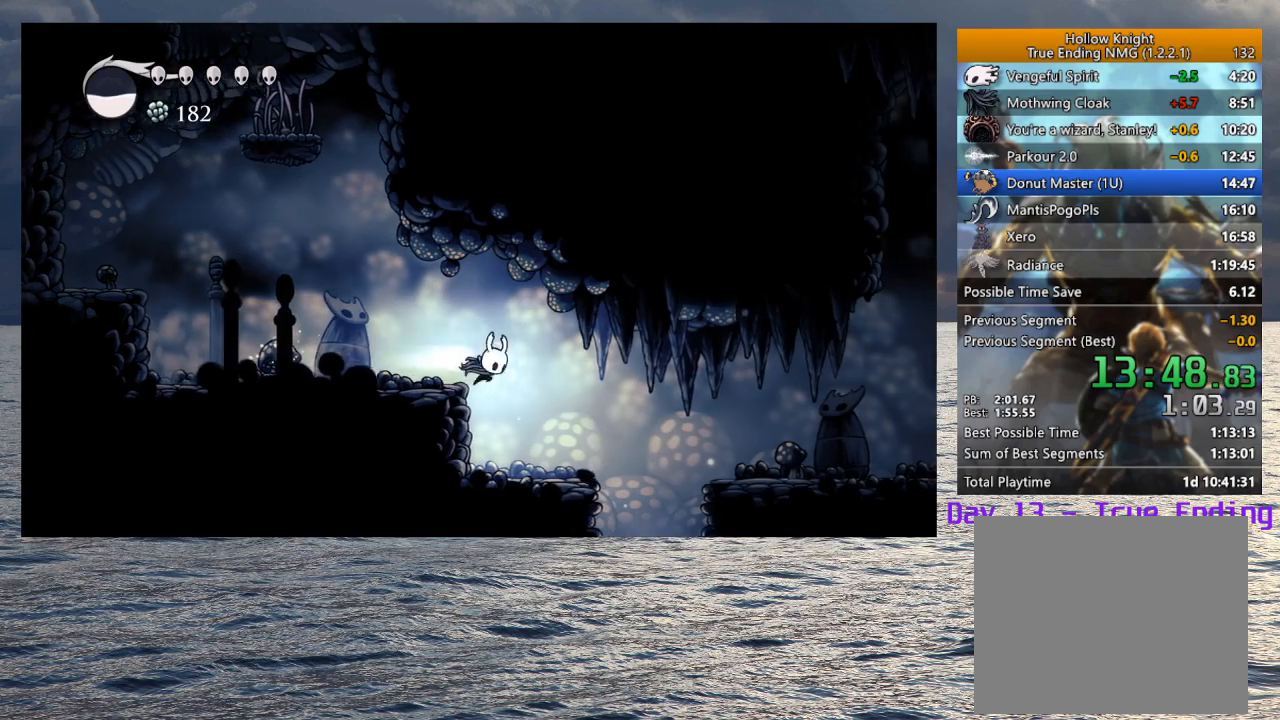
{"buttons": [], "left_stick": "center", "right_stick": "center", "events": [[33, "R2", "up"], [333, "left_stick", "center"]]}
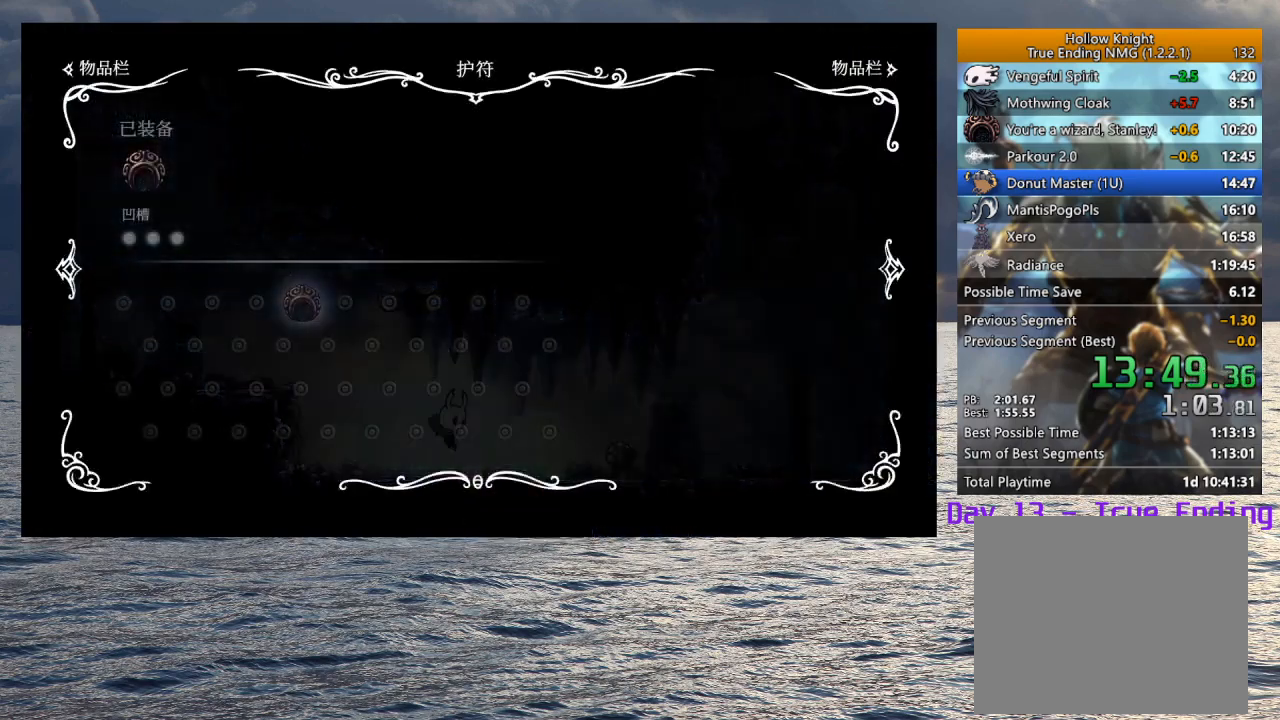
{"buttons": [], "left_stick": "right", "right_stick": "center", "events": [[133, "left_stick", "right"]]}
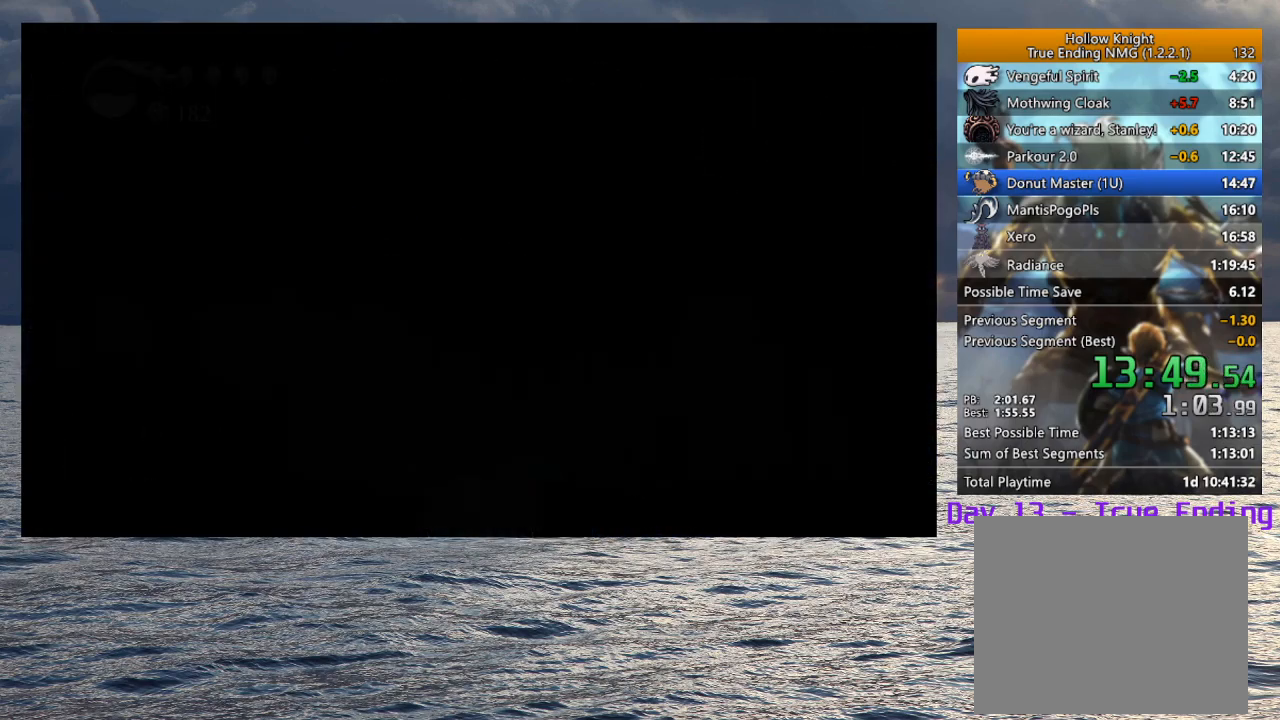
{"buttons": [], "left_stick": "right", "right_stick": "center", "events": []}
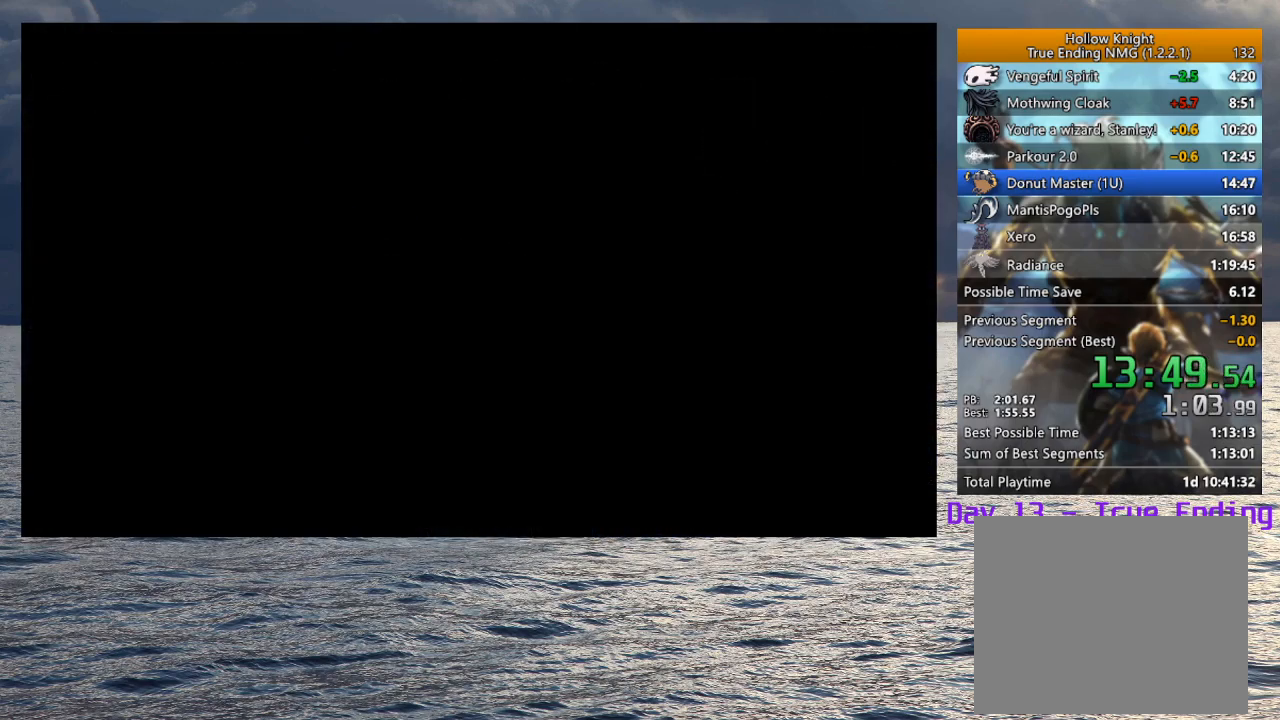
{"buttons": [], "left_stick": "right", "right_stick": "center", "events": []}
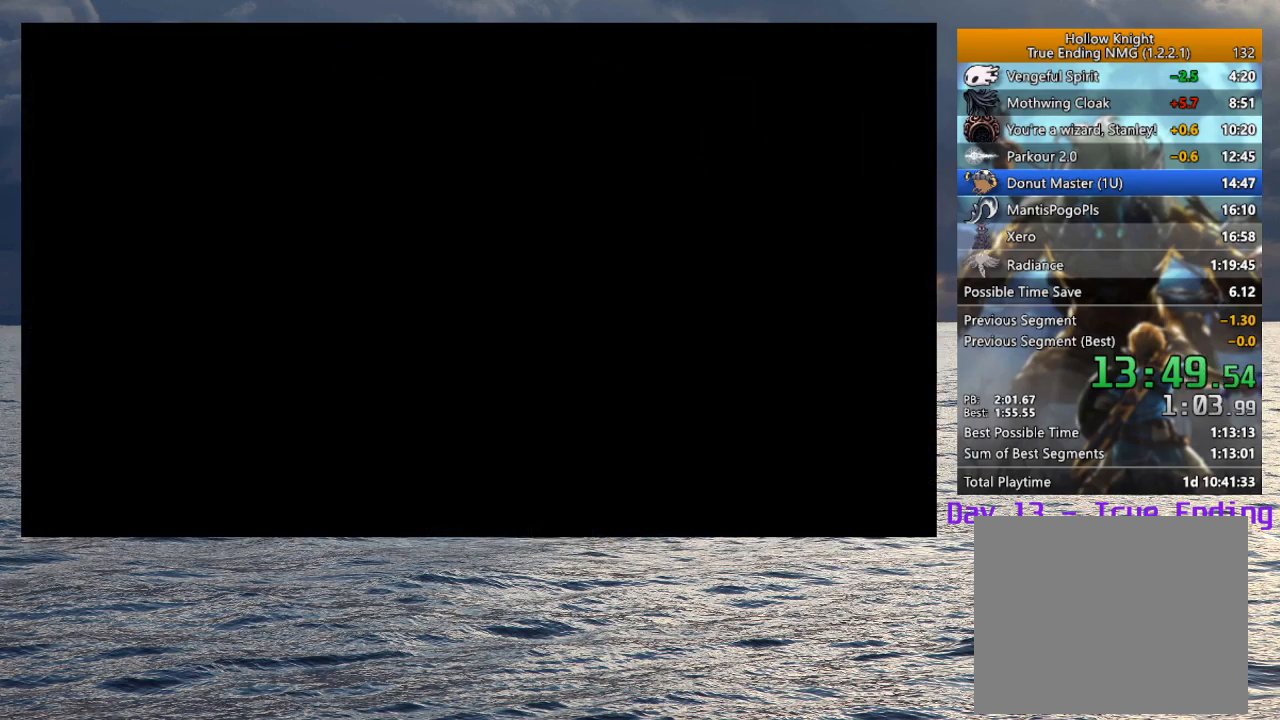
{"buttons": [], "left_stick": "right", "right_stick": "center", "events": []}
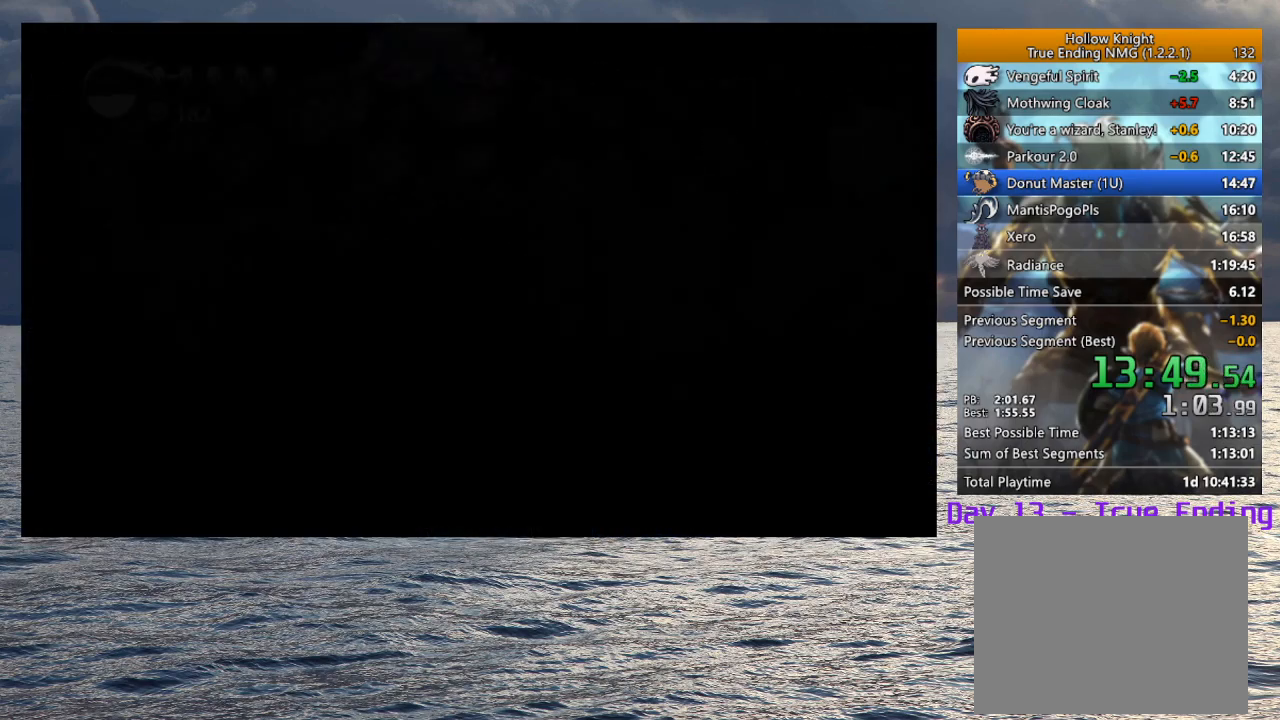
{"buttons": [], "left_stick": "down-right", "right_stick": "center"}
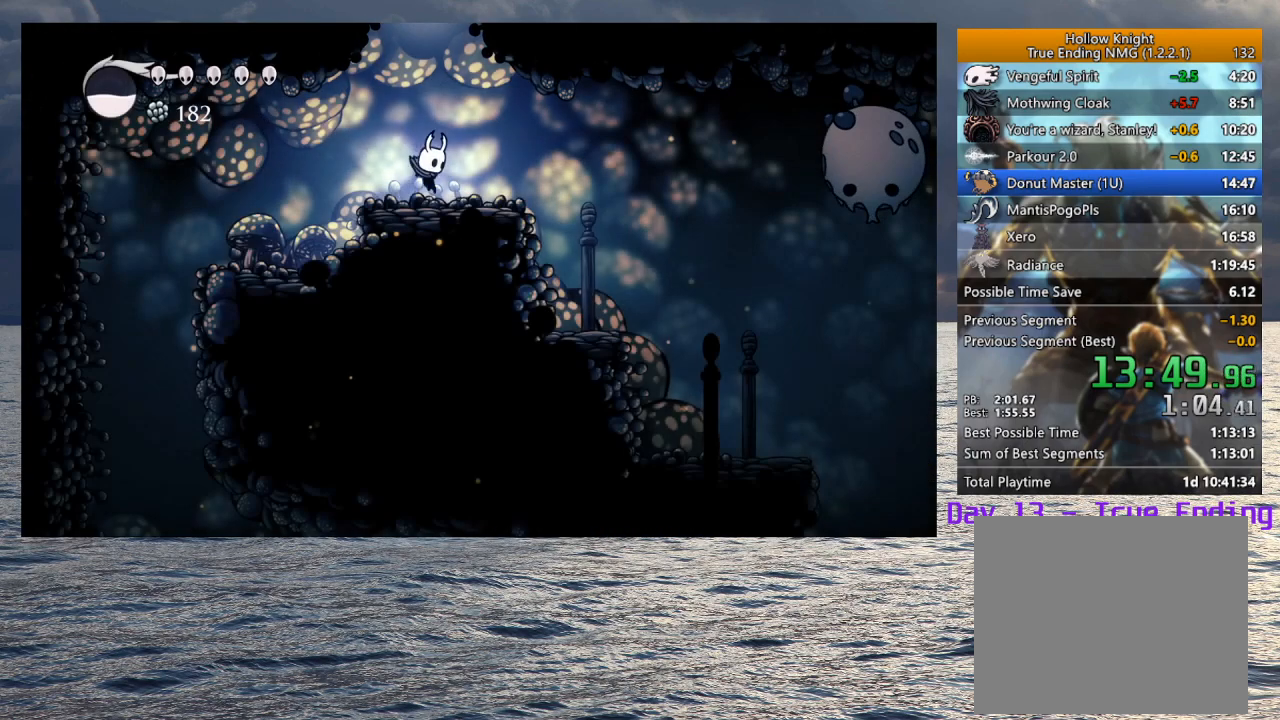
{"buttons": [], "left_stick": "right", "right_stick": "center"}
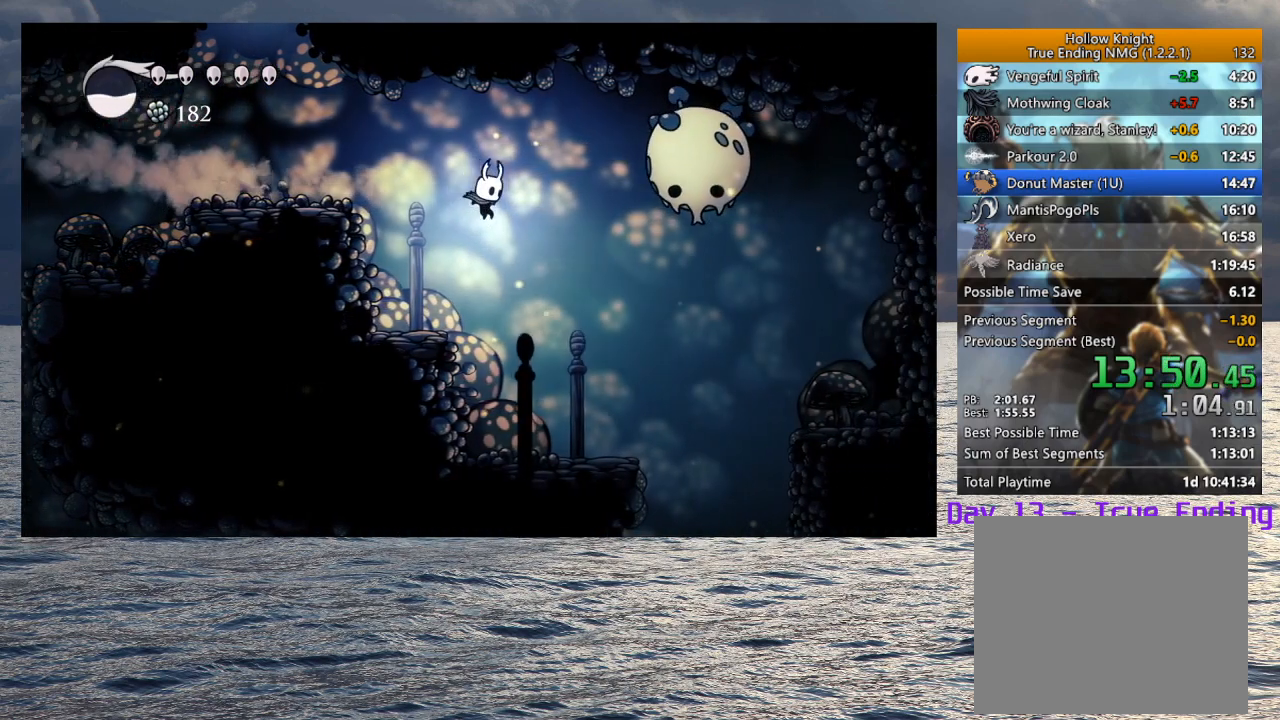
{"buttons": [], "left_stick": "right", "right_stick": "center", "events": []}
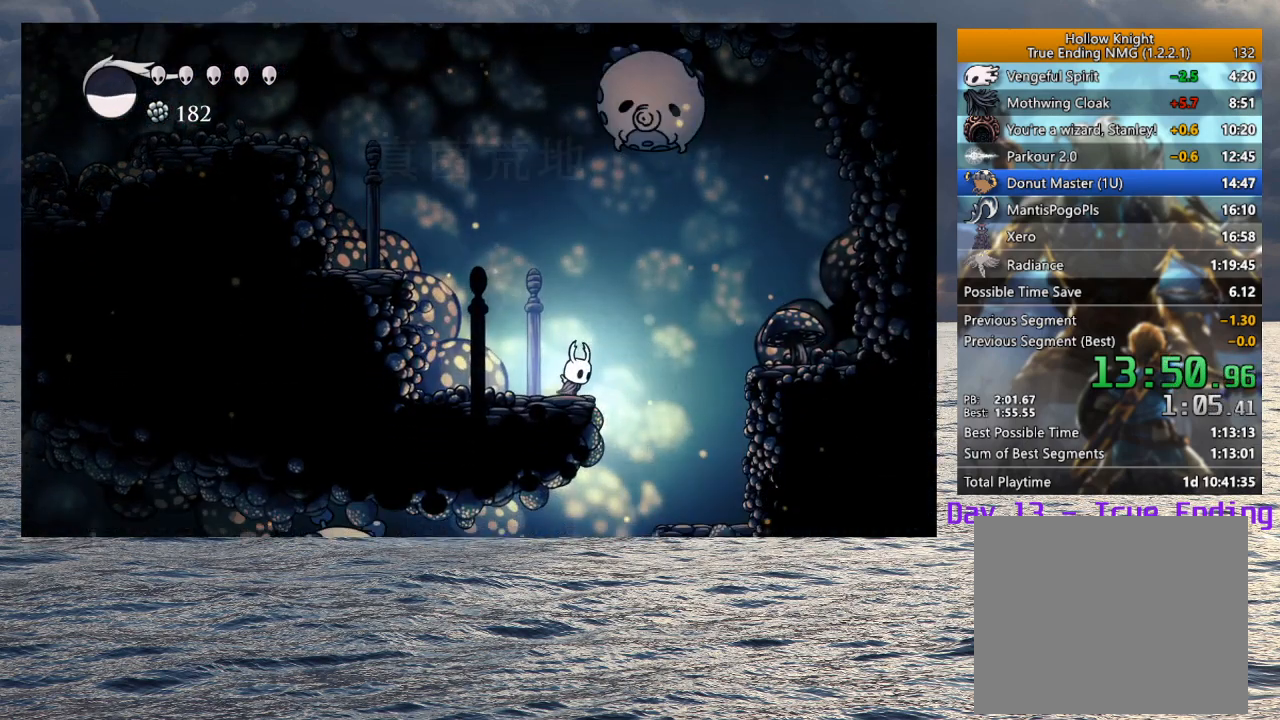
{"buttons": [], "left_stick": "center", "right_stick": "center", "events": [[183, "left_stick", "center"]]}
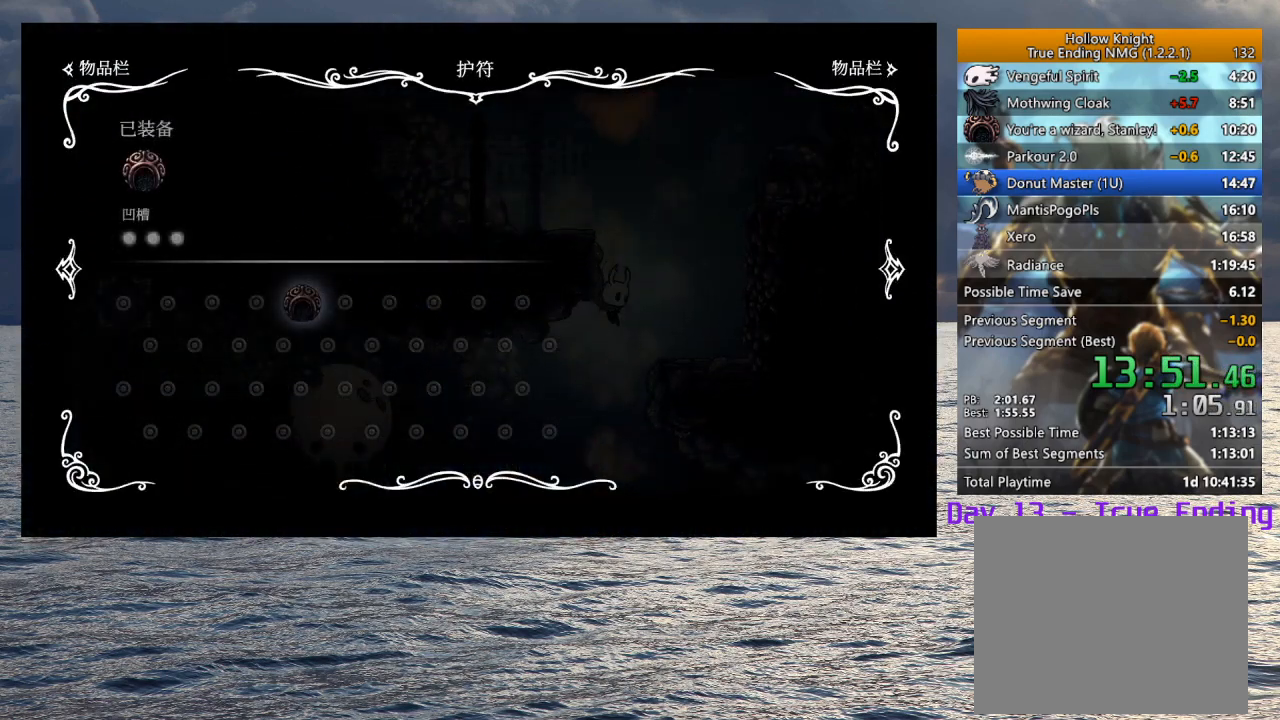
{"buttons": [], "left_stick": "center", "right_stick": "center", "events": []}
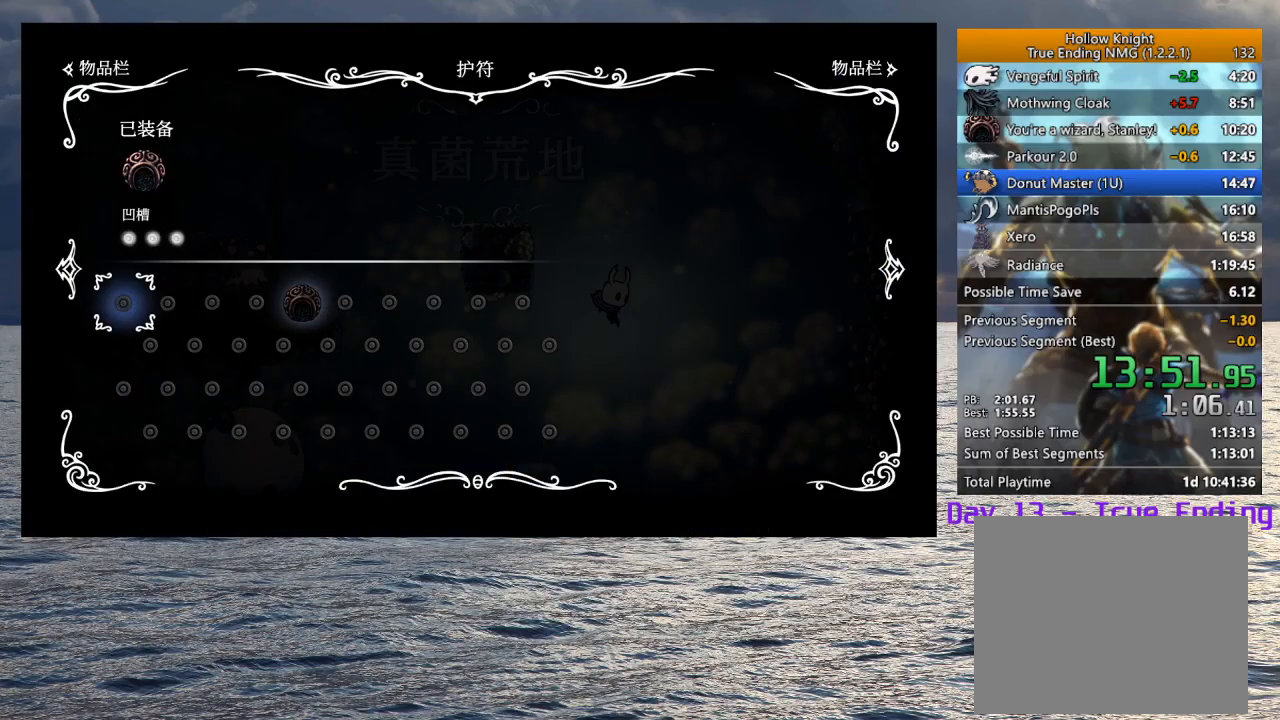
{"buttons": [], "left_stick": "center", "right_stick": "center", "events": []}
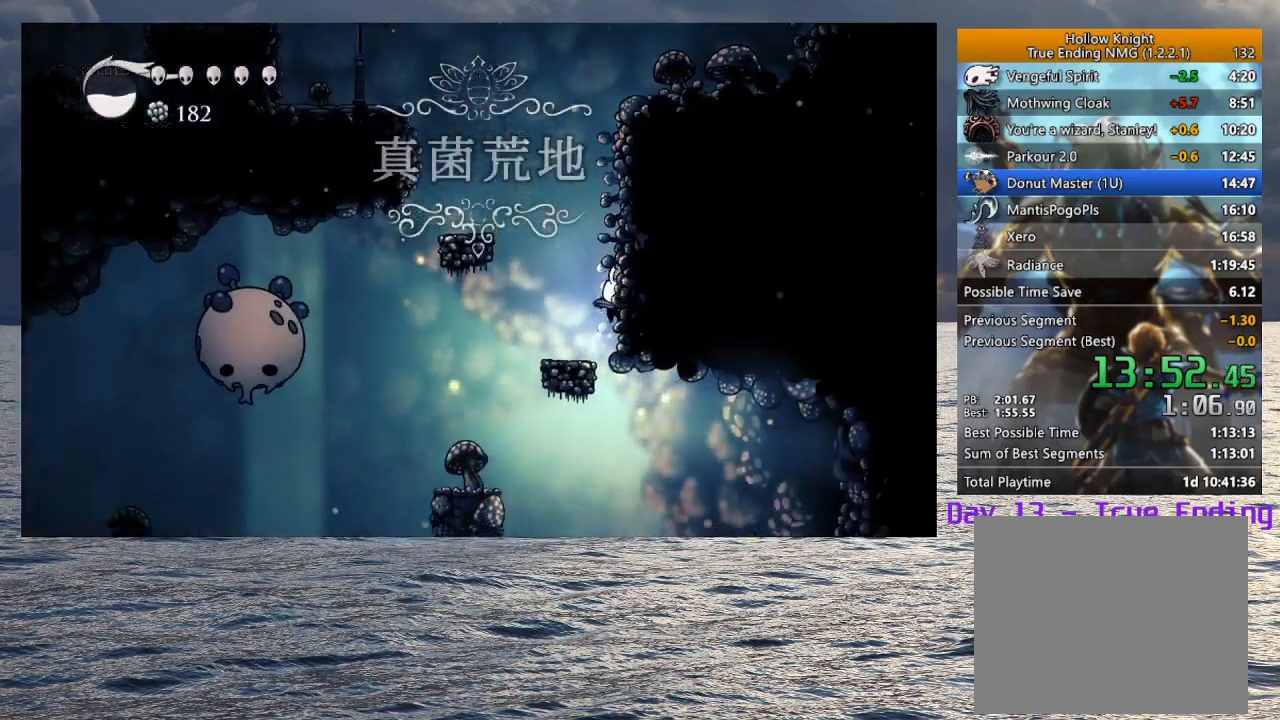
{"buttons": [], "left_stick": "center", "right_stick": "center", "events": [[167, "left_stick", "right"], [183, "R2", "down"], [350, "R2", "up"], [483, "left_stick", "center"]]}
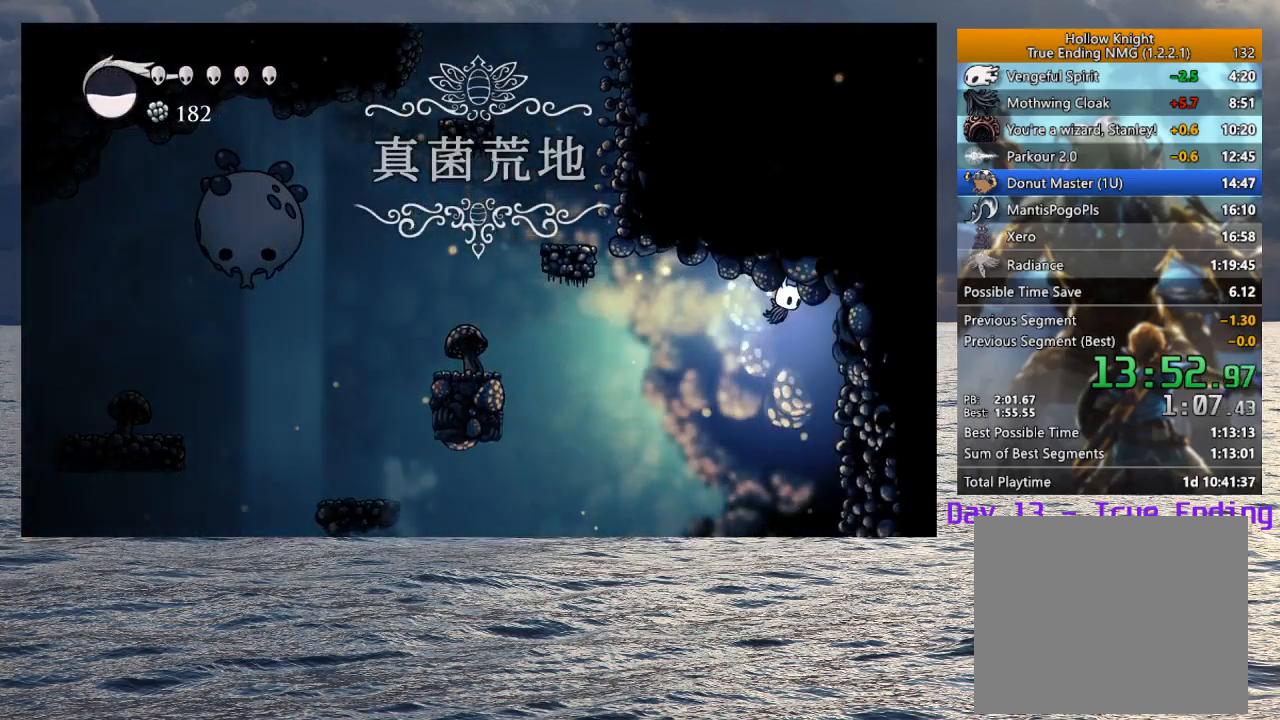
{"buttons": [], "left_stick": "center", "right_stick": "center", "events": []}
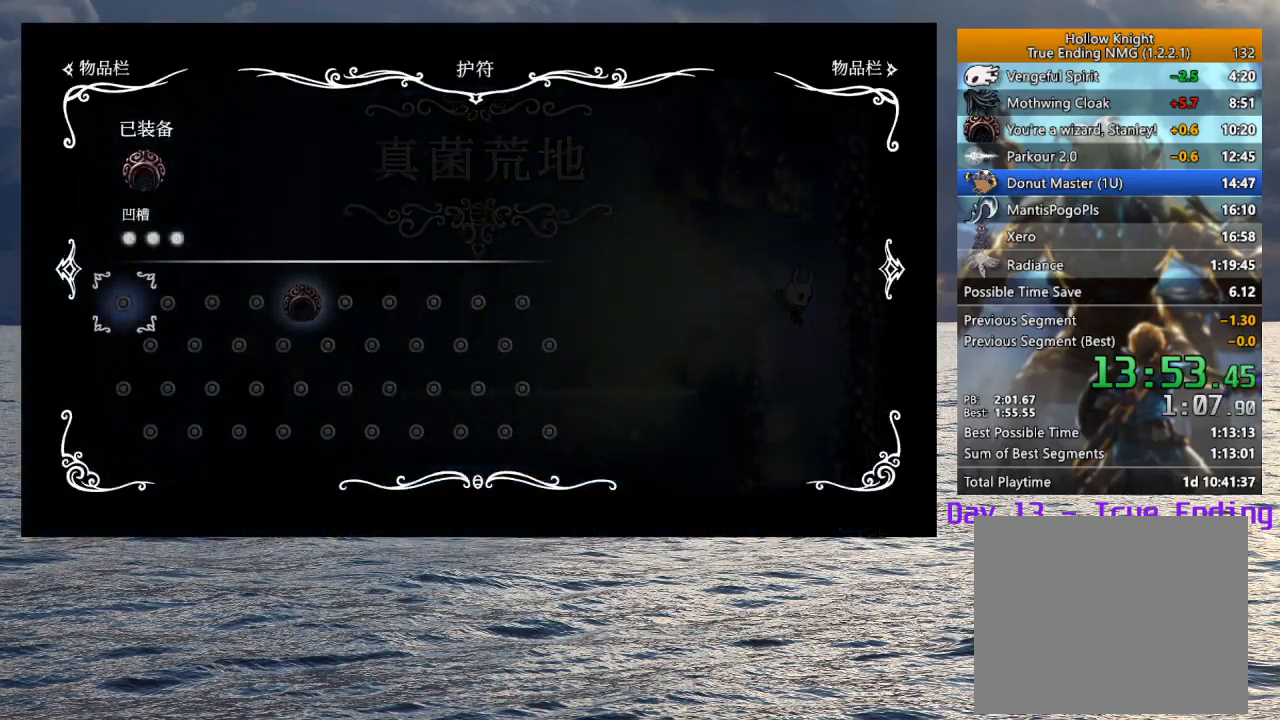
{"buttons": [], "left_stick": "center", "right_stick": "center", "events": []}
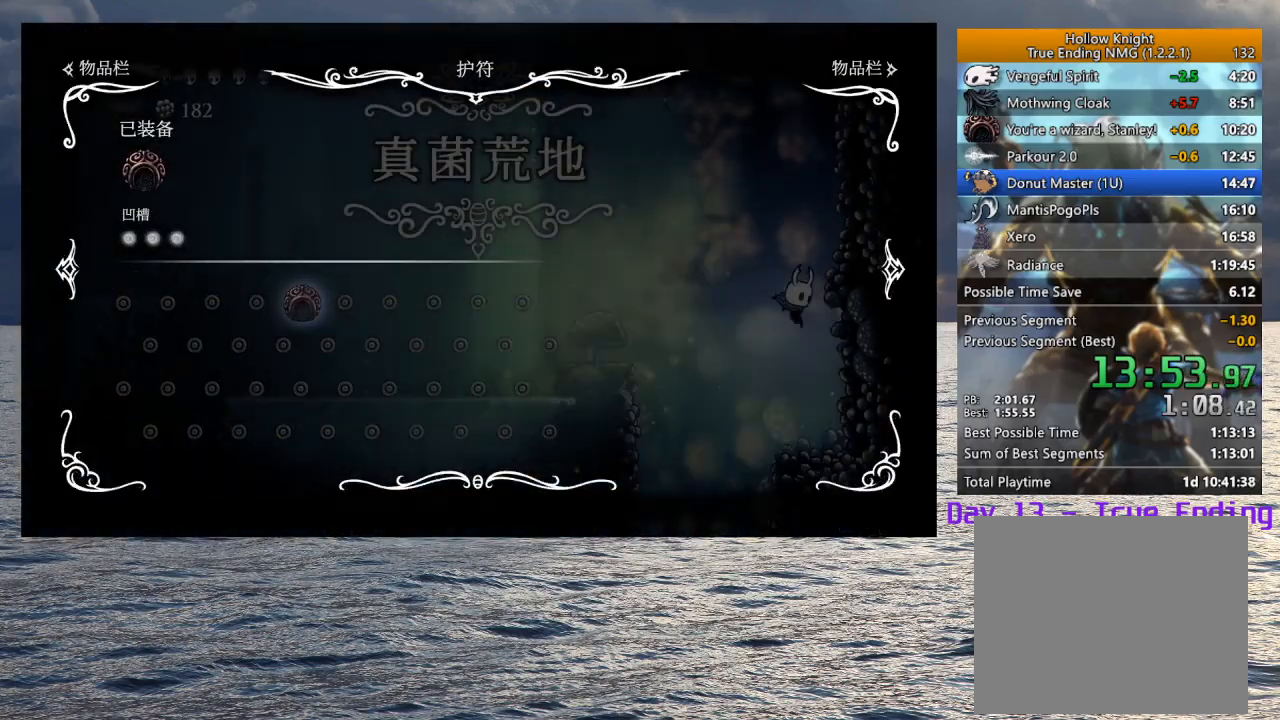
{"buttons": [], "left_stick": "left", "right_stick": "center", "events": [[33, "left_stick", "left"]]}
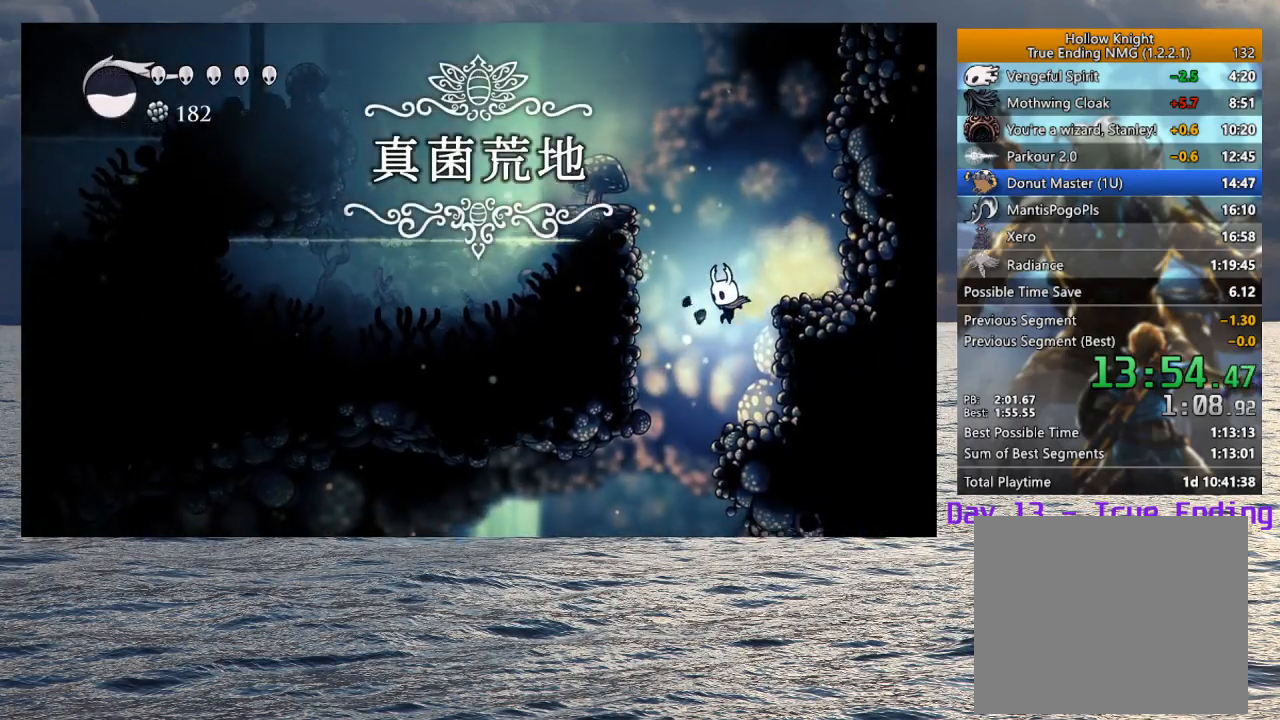
{"buttons": [], "left_stick": "left", "right_stick": "center", "events": []}
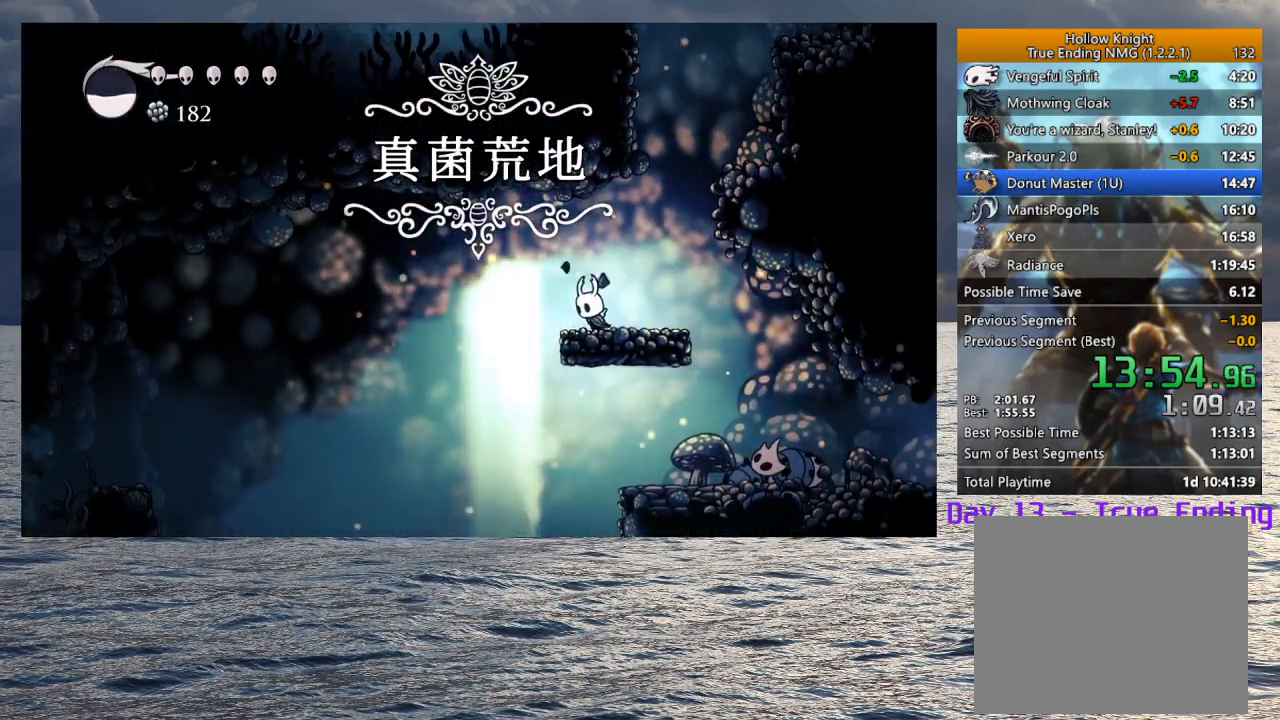
{"buttons": [], "left_stick": "left", "right_stick": "center", "events": [[183, "R2", "down"], [350, "R2", "up"]]}